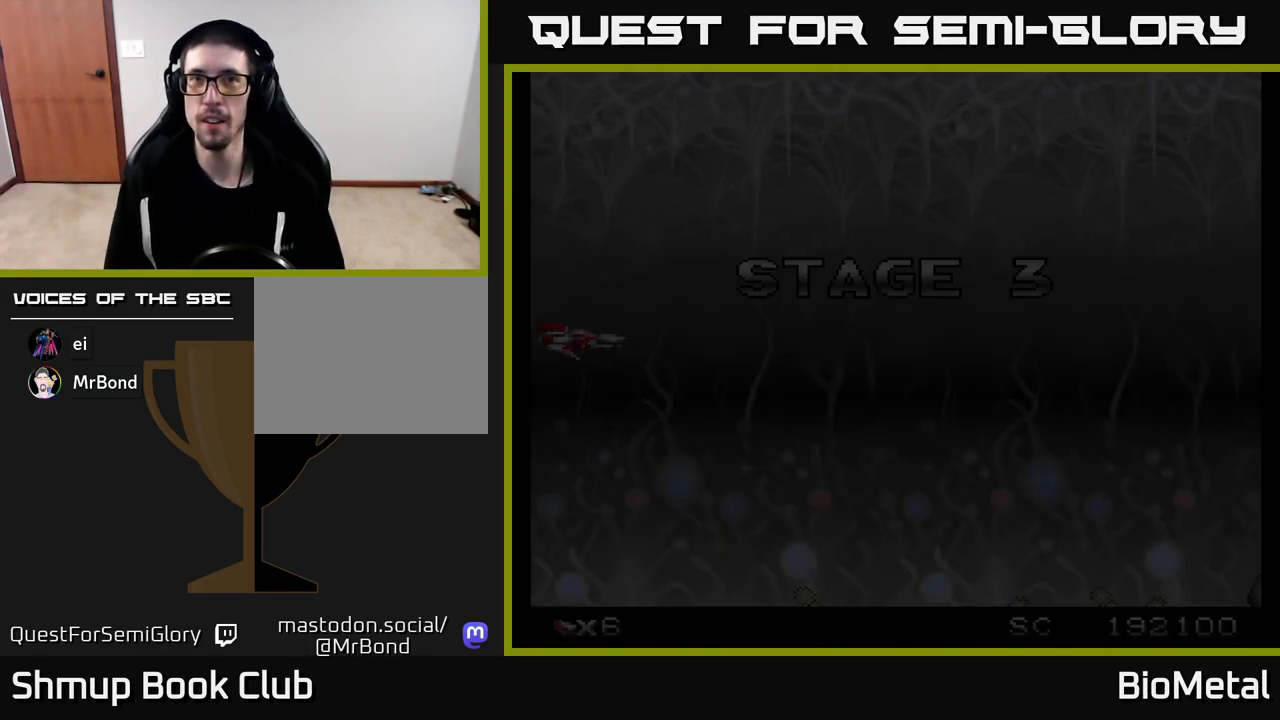
Gameplay with a controller (Xbox layout); each line is a JSON object with the inputs held at the frame after it. "events" lists button and stick changes between this image and that frame as [ms after this image, input, new state], when the widget could be followed in between.
{"buttons": ["A"], "left_stick": "center", "right_stick": "center", "events": [[400, "A", "down"]]}
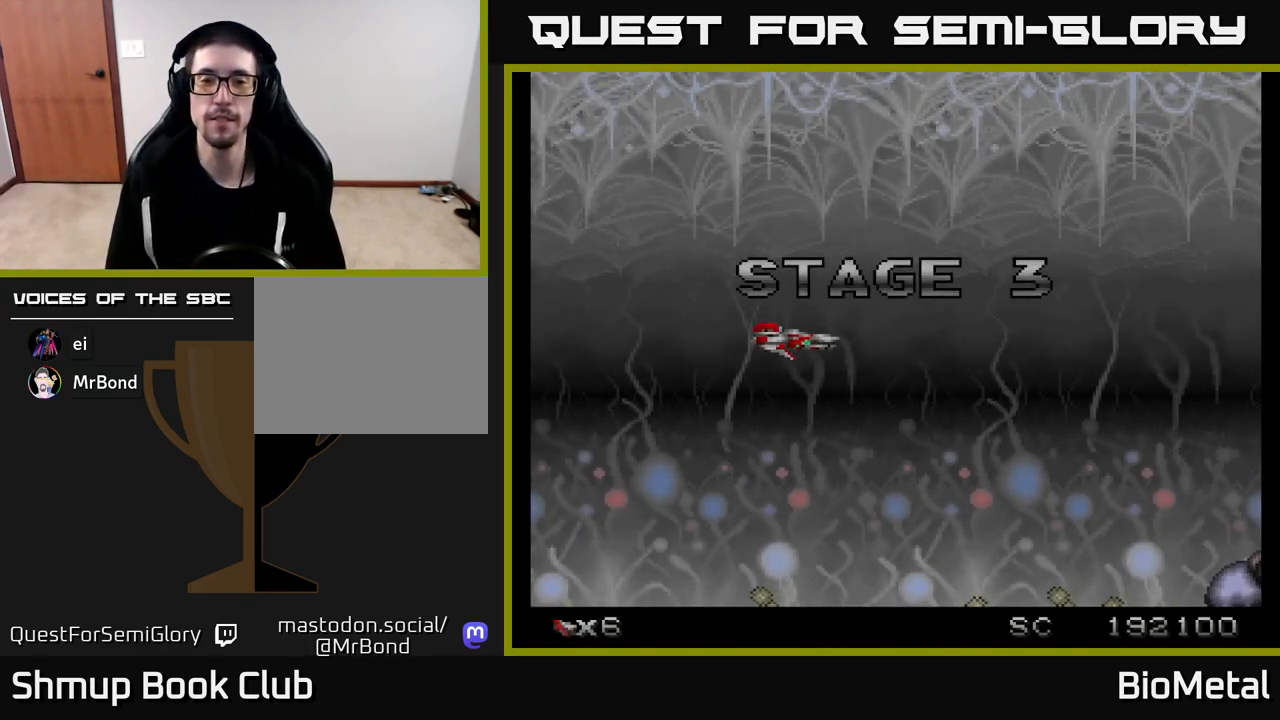
{"buttons": ["A"], "left_stick": "center", "right_stick": "center", "events": [[167, "A", "up"], [217, "A", "down"]]}
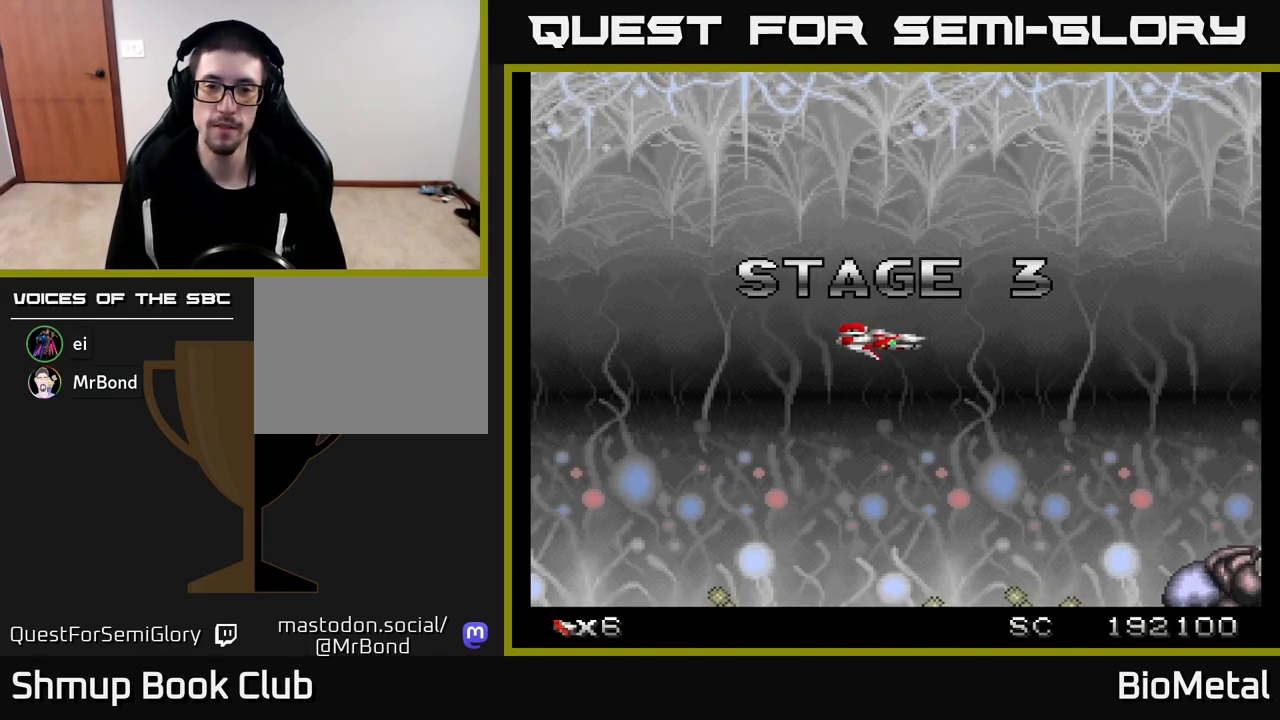
{"buttons": ["A"], "left_stick": "center", "right_stick": "center", "events": []}
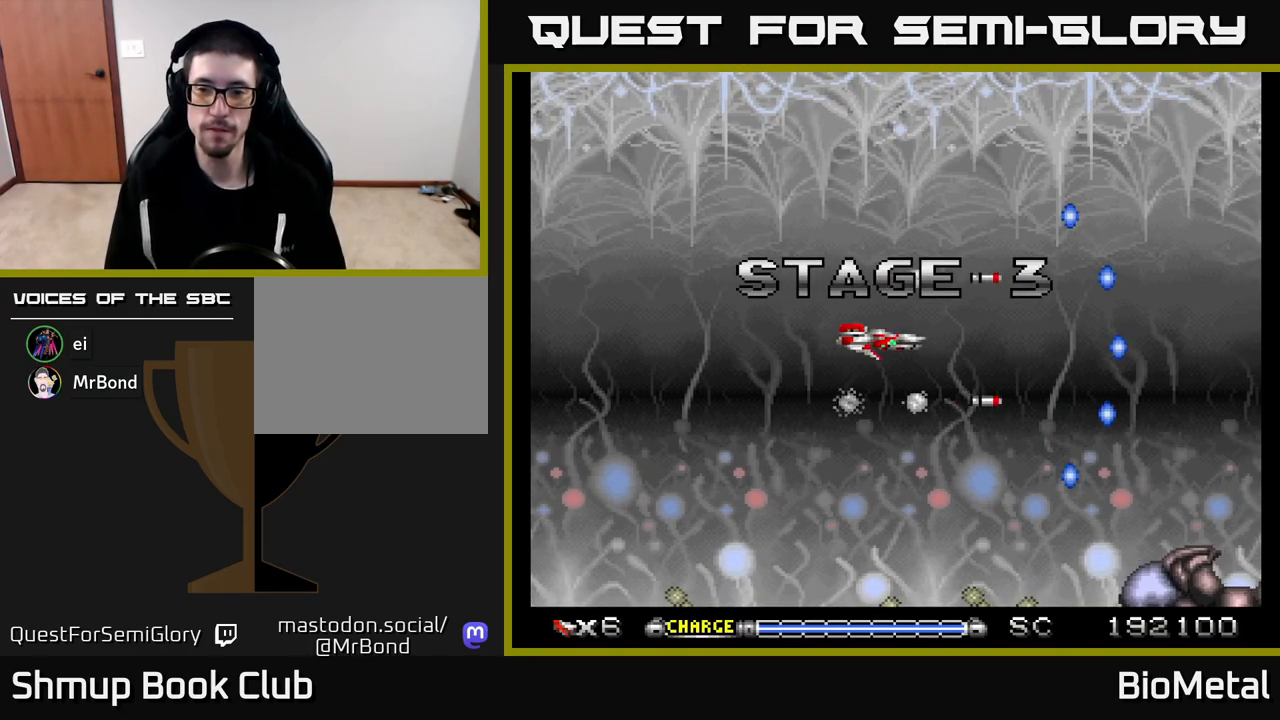
{"buttons": ["A"], "left_stick": "center", "right_stick": "center", "events": [[117, "DPAD_RIGHT", "down"], [317, "DPAD_RIGHT", "up"]]}
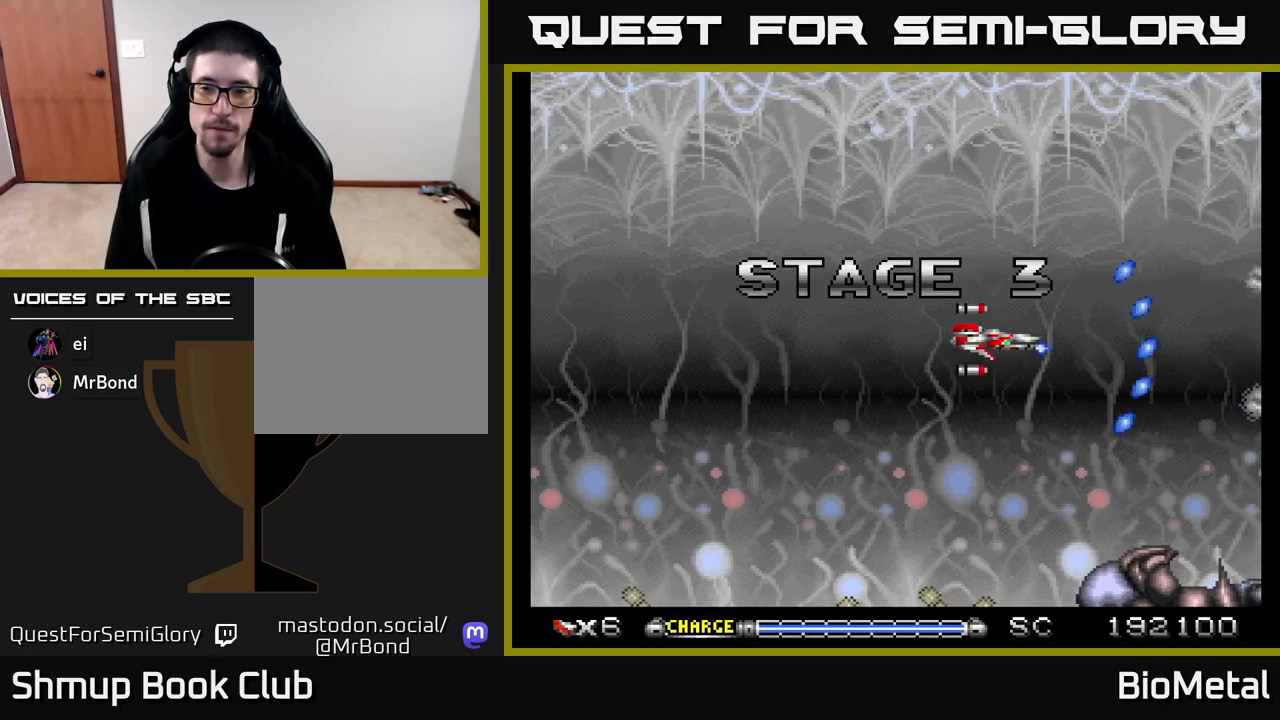
{"buttons": ["A"], "left_stick": "center", "right_stick": "center", "events": [[133, "DPAD_LEFT", "down"], [250, "DPAD_LEFT", "up"]]}
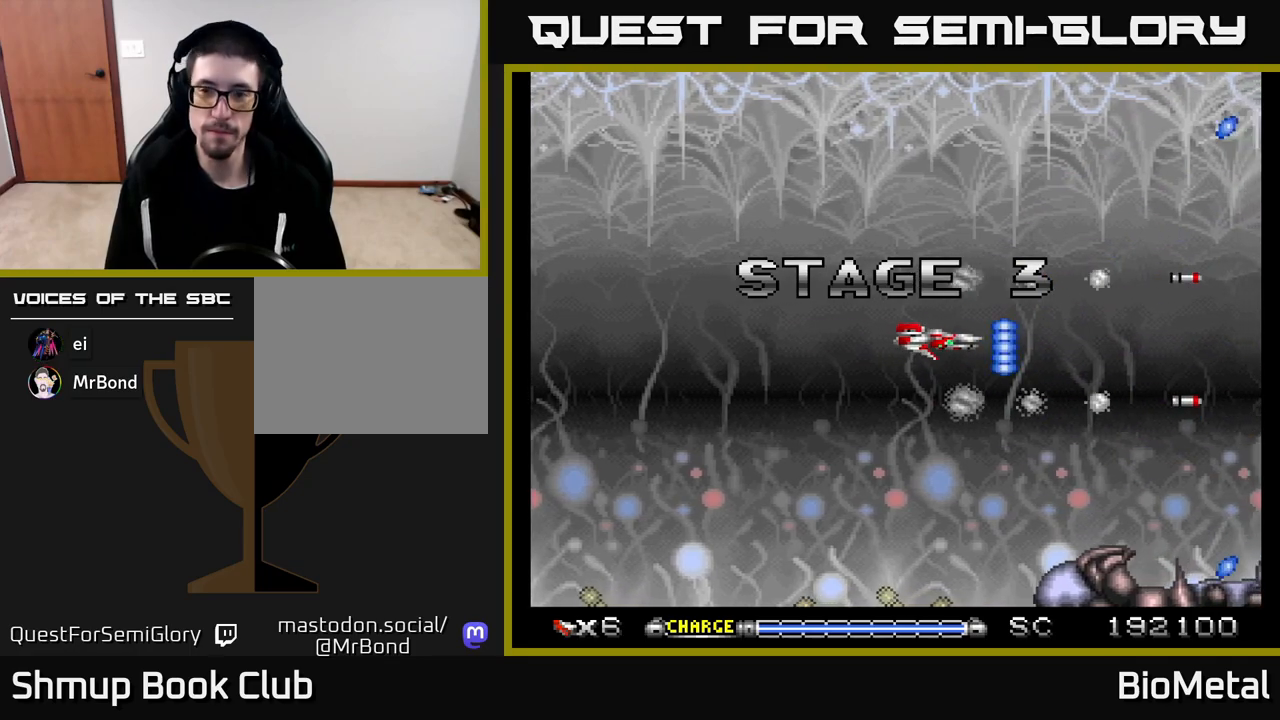
{"buttons": ["A"], "left_stick": "center", "right_stick": "center", "events": []}
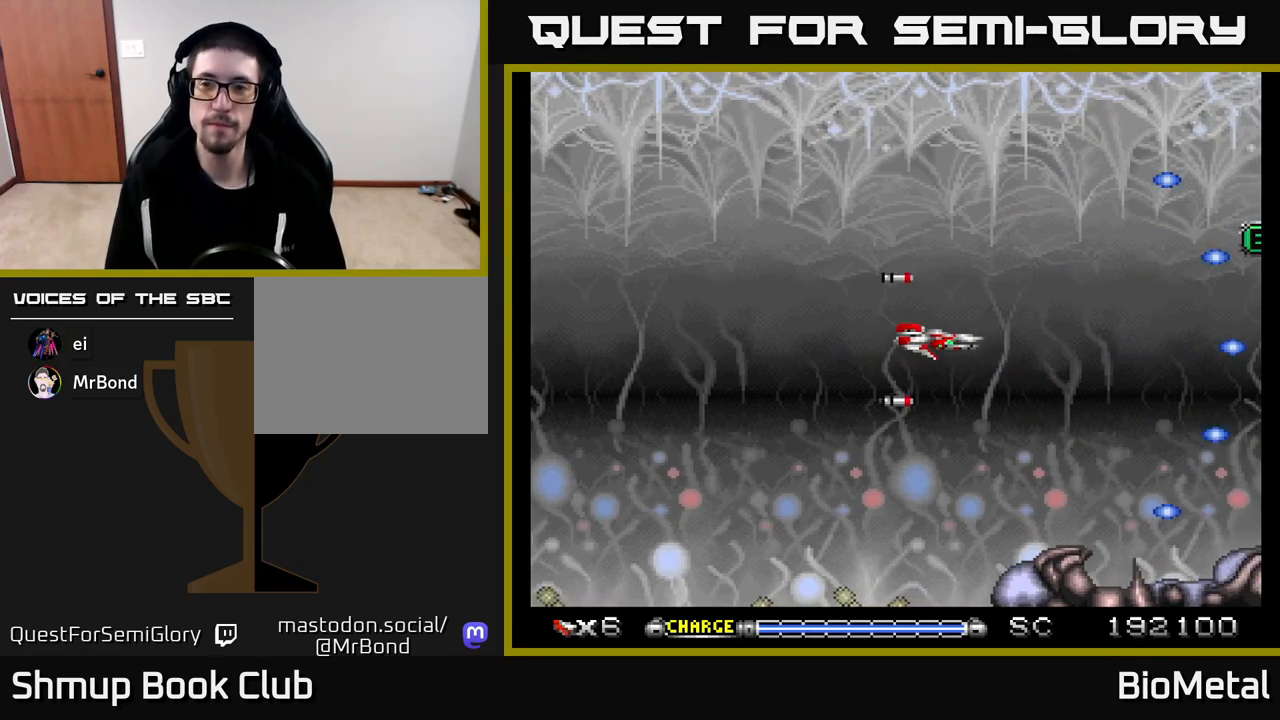
{"buttons": ["A"], "left_stick": "center", "right_stick": "center", "events": []}
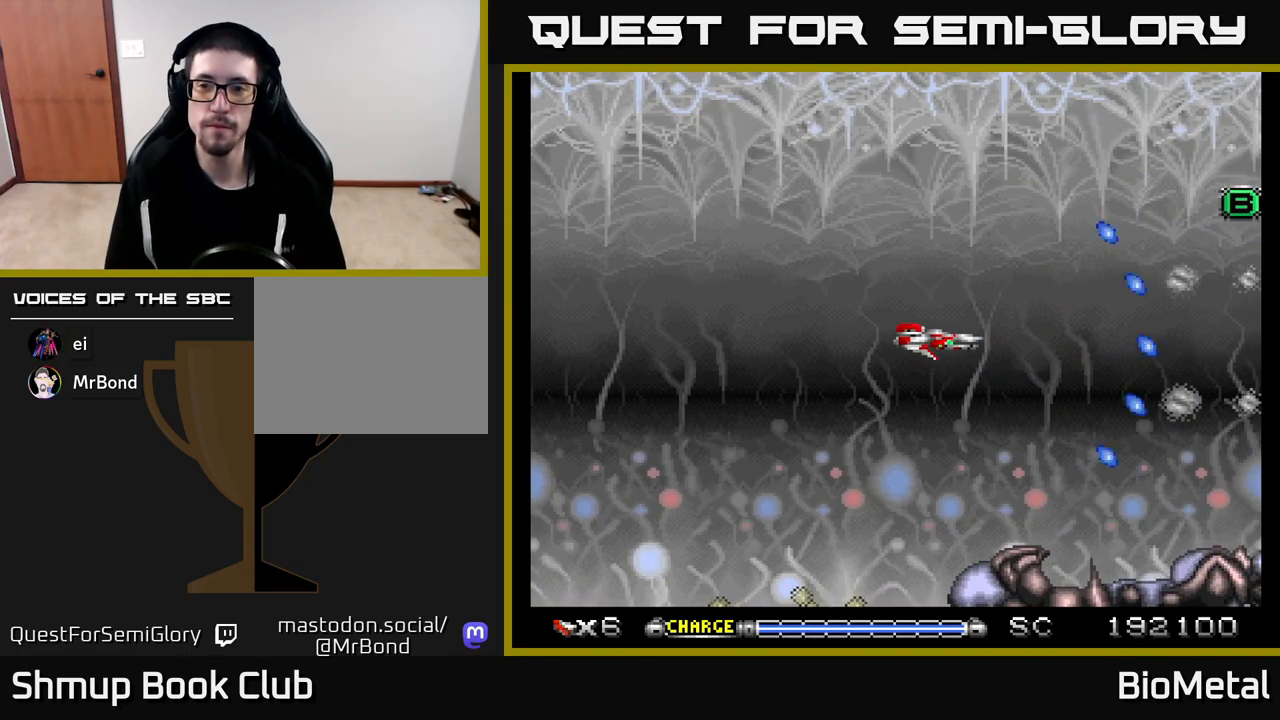
{"buttons": ["A"], "left_stick": "center", "right_stick": "center", "events": []}
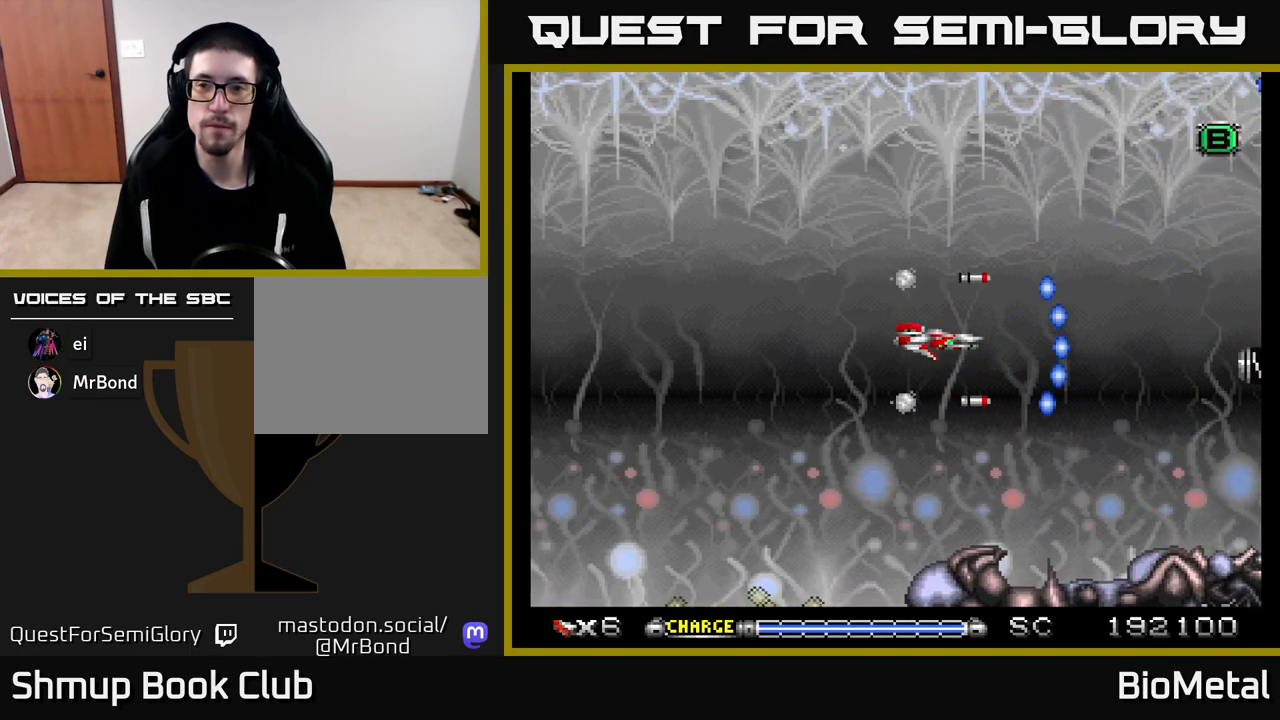
{"buttons": ["A", "DPAD_UP", "DPAD_RIGHT"], "left_stick": "center", "right_stick": "center", "events": [[50, "DPAD_RIGHT", "down"], [133, "DPAD_UP", "down"]]}
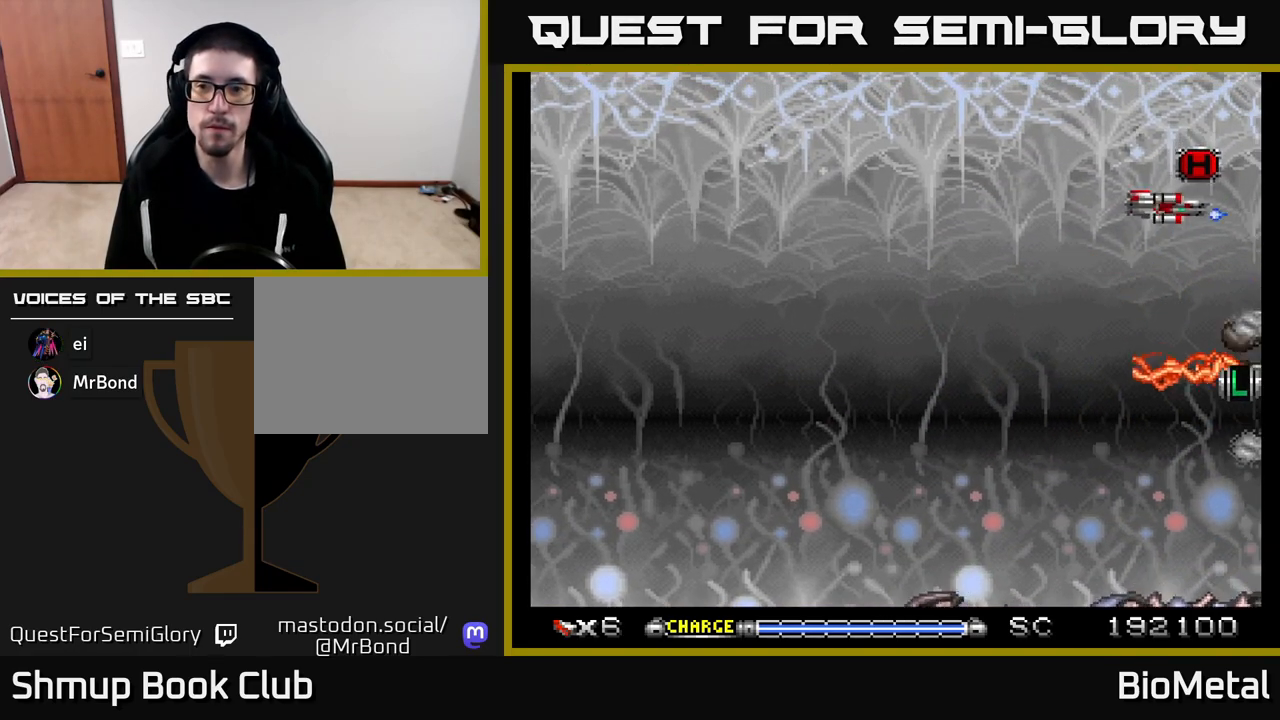
{"buttons": ["A", "DPAD_DOWN", "DPAD_LEFT"], "left_stick": "center", "right_stick": "center", "events": [[83, "DPAD_RIGHT", "up"], [100, "DPAD_LEFT", "down"], [117, "DPAD_UP", "up"], [250, "DPAD_DOWN", "down"]]}
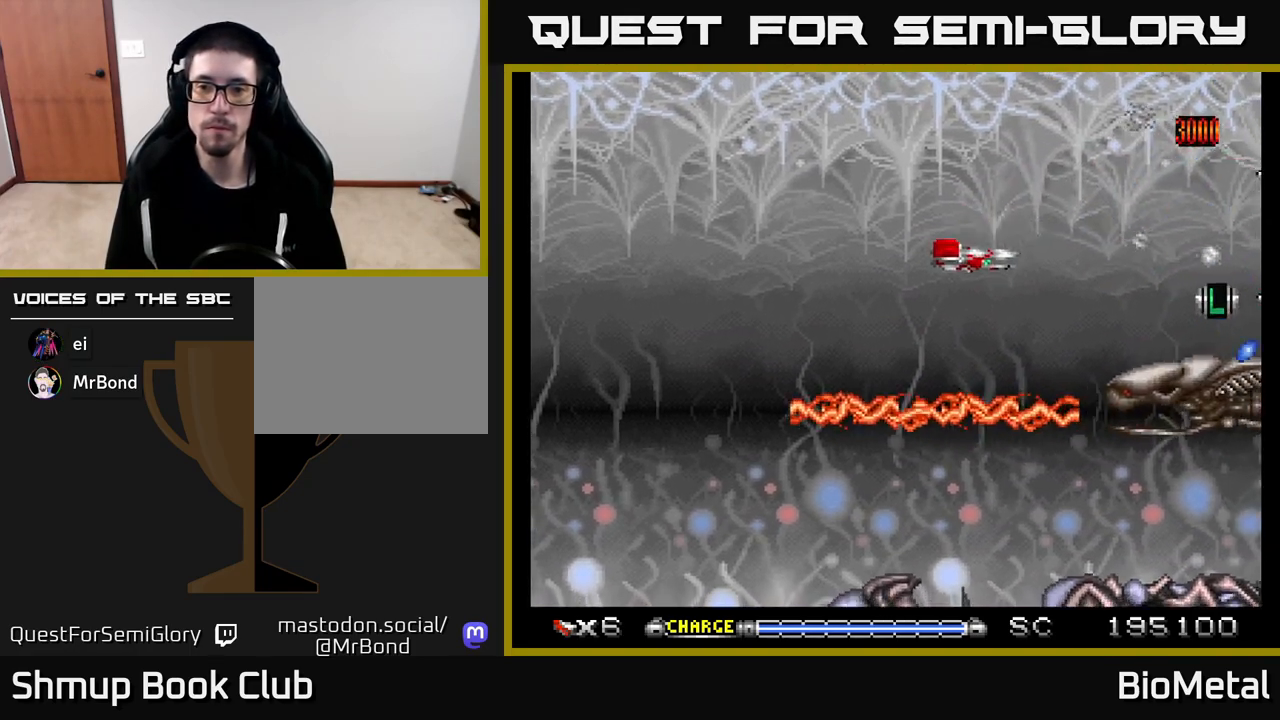
{"buttons": ["A", "DPAD_LEFT"], "left_stick": "center", "right_stick": "center", "events": [[50, "DPAD_DOWN", "up"], [100, "X", "down"], [133, "DPAD_DOWN", "down"], [167, "DPAD_DOWN", "up"], [200, "X", "up"], [217, "DPAD_UP", "down"], [300, "DPAD_UP", "up"], [333, "DPAD_DOWN", "down"], [367, "DPAD_LEFT", "up"], [400, "DPAD_LEFT", "down"], [417, "DPAD_DOWN", "up"]]}
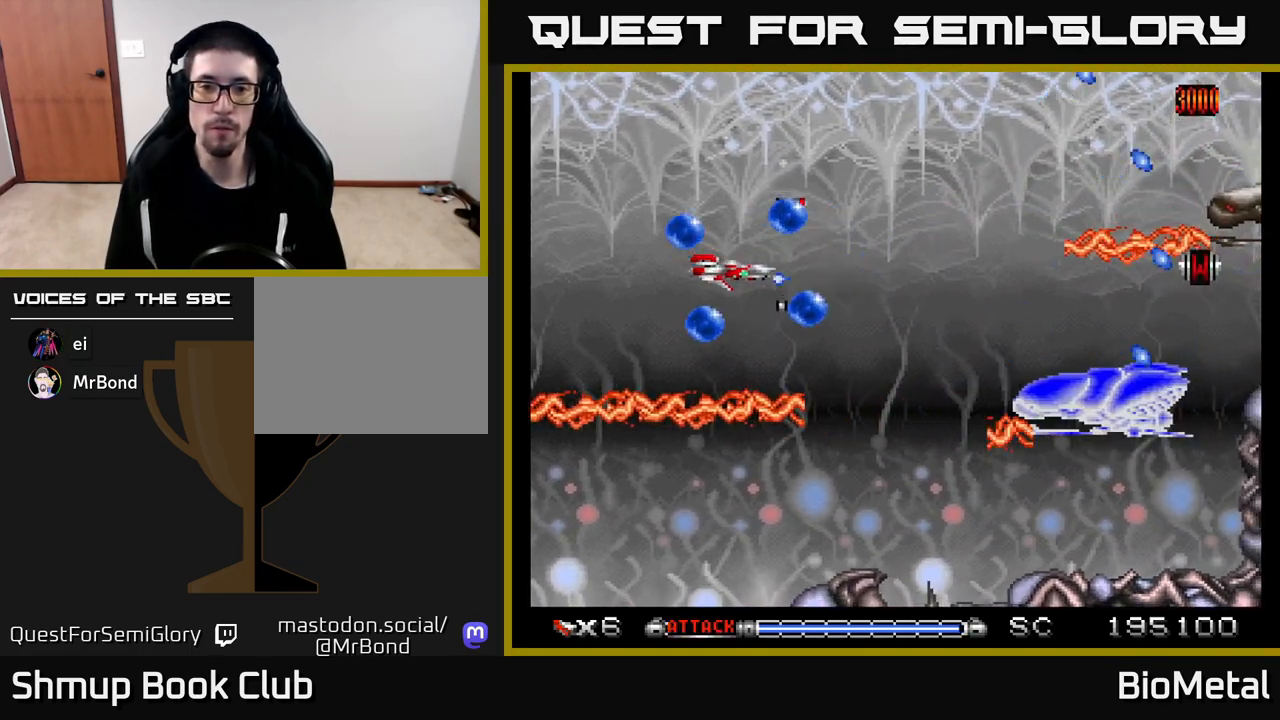
{"buttons": ["A", "DPAD_UP", "DPAD_RIGHT"], "left_stick": "center", "right_stick": "center", "events": [[17, "R2", "down"], [117, "R2", "up"], [150, "DPAD_UP", "down"], [183, "DPAD_LEFT", "up"], [450, "DPAD_RIGHT", "down"]]}
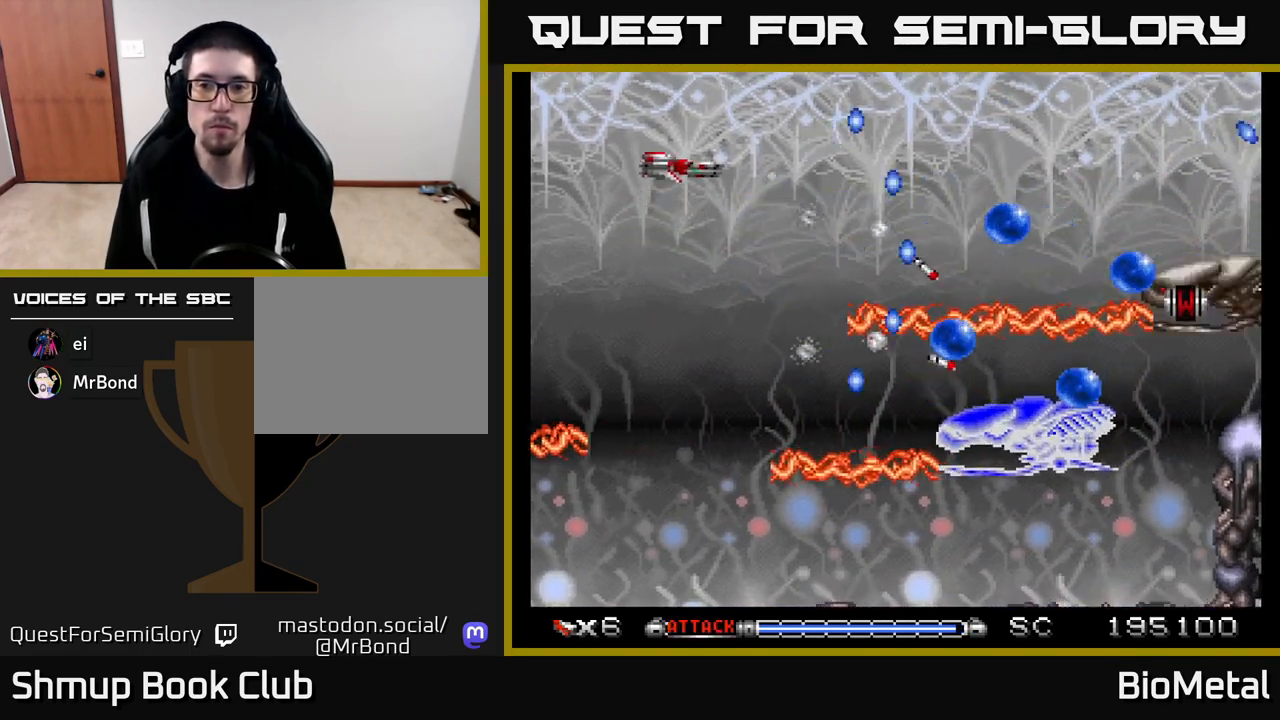
{"buttons": ["A", "DPAD_UP"], "left_stick": "center", "right_stick": "center", "events": [[17, "DPAD_UP", "up"], [117, "DPAD_DOWN", "down"], [133, "DPAD_RIGHT", "up"], [250, "DPAD_DOWN", "up"], [267, "DPAD_LEFT", "down"], [317, "DPAD_UP", "down"], [433, "DPAD_LEFT", "up"]]}
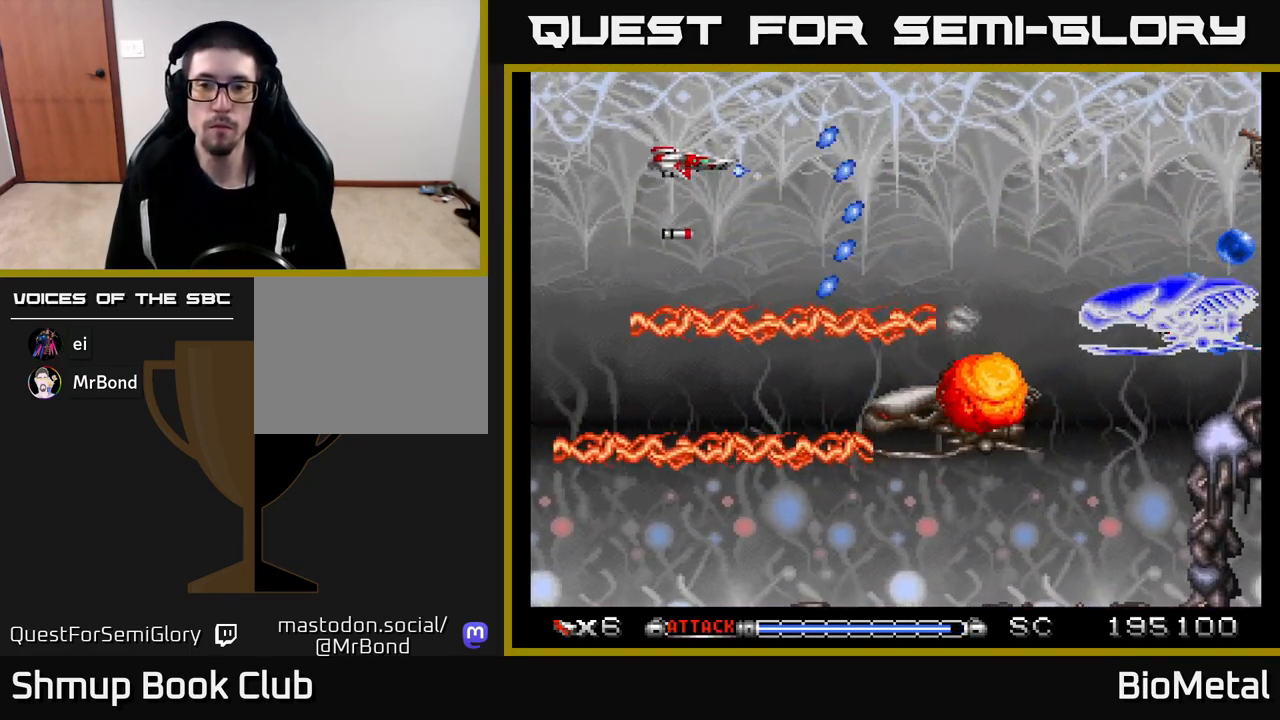
{"buttons": ["A", "DPAD_LEFT"], "left_stick": "center", "right_stick": "center", "events": [[33, "DPAD_RIGHT", "down"], [100, "DPAD_UP", "up"], [167, "DPAD_DOWN", "down"], [200, "DPAD_RIGHT", "up"], [300, "DPAD_RIGHT", "down"], [350, "DPAD_DOWN", "up"], [450, "DPAD_RIGHT", "up"], [500, "DPAD_LEFT", "down"]]}
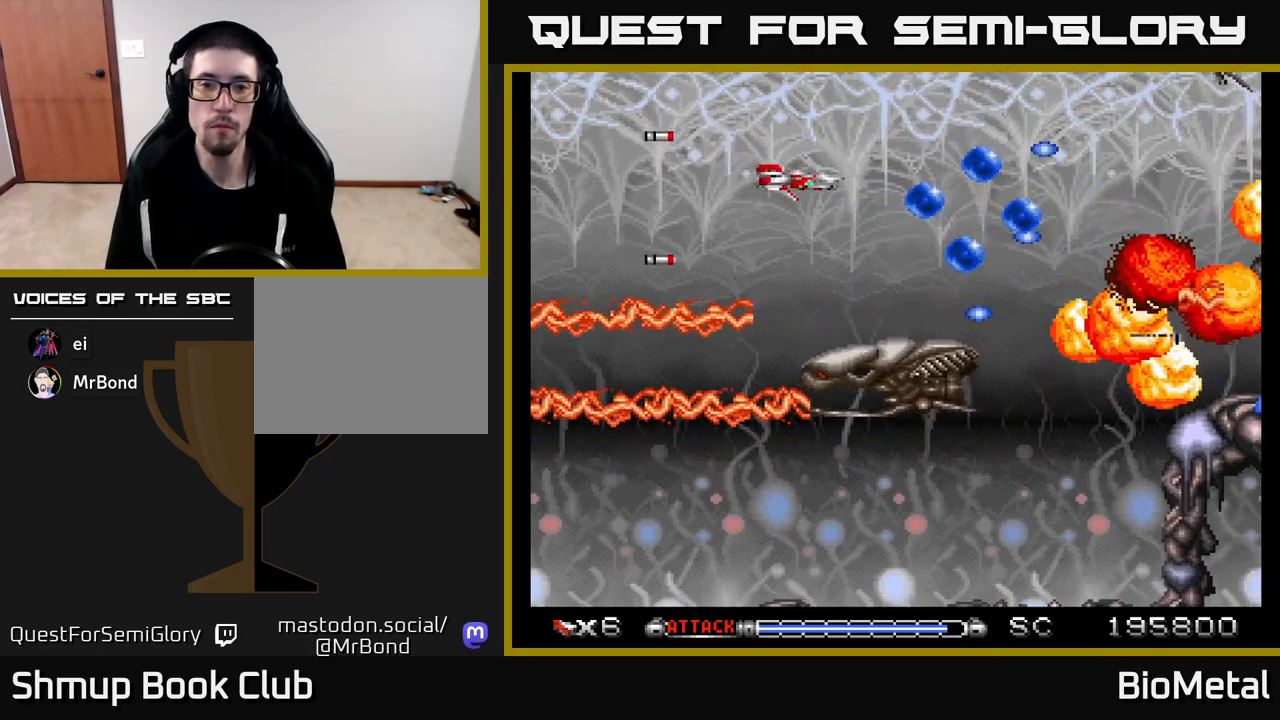
{"buttons": ["A", "DPAD_LEFT"], "left_stick": "center", "right_stick": "center", "events": [[50, "DPAD_DOWN", "down"], [133, "DPAD_LEFT", "up"], [250, "DPAD_LEFT", "down"], [283, "DPAD_DOWN", "up"]]}
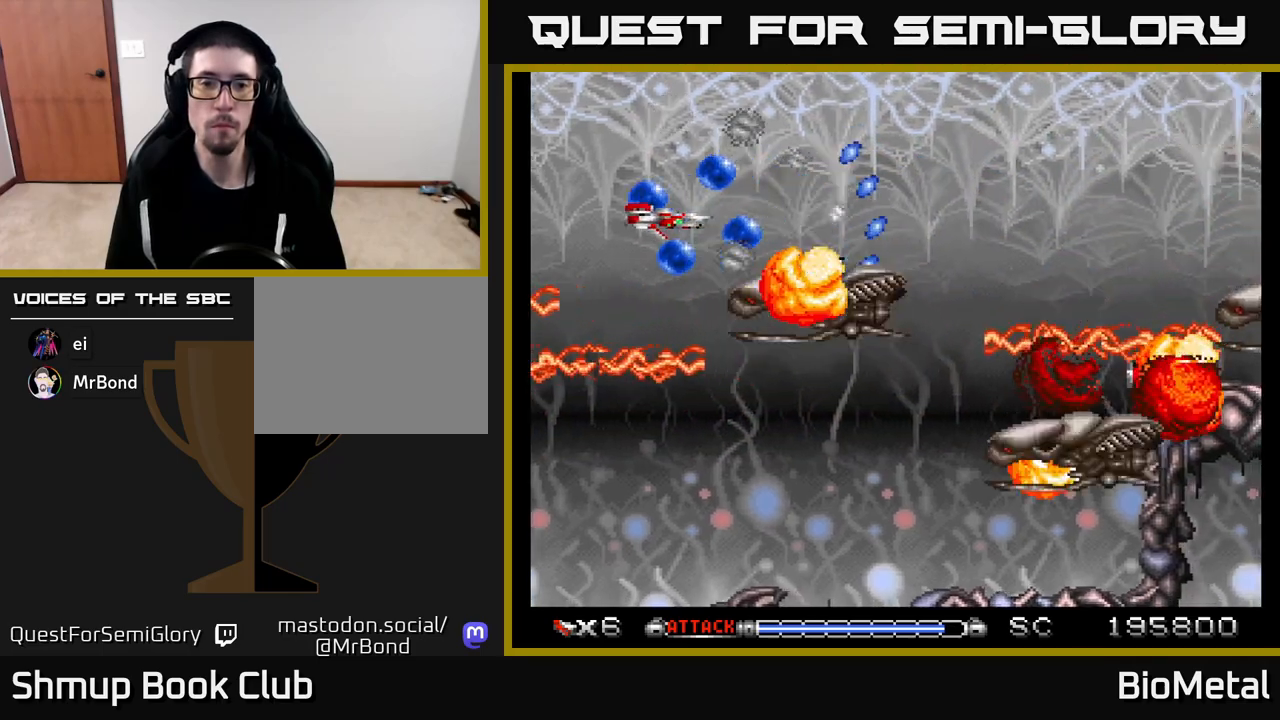
{"buttons": ["A", "DPAD_DOWN"], "left_stick": "center", "right_stick": "center", "events": [[217, "DPAD_DOWN", "down"], [233, "DPAD_LEFT", "up"], [300, "DPAD_DOWN", "up"], [383, "DPAD_DOWN", "down"], [383, "DPAD_RIGHT", "down"], [483, "DPAD_RIGHT", "up"]]}
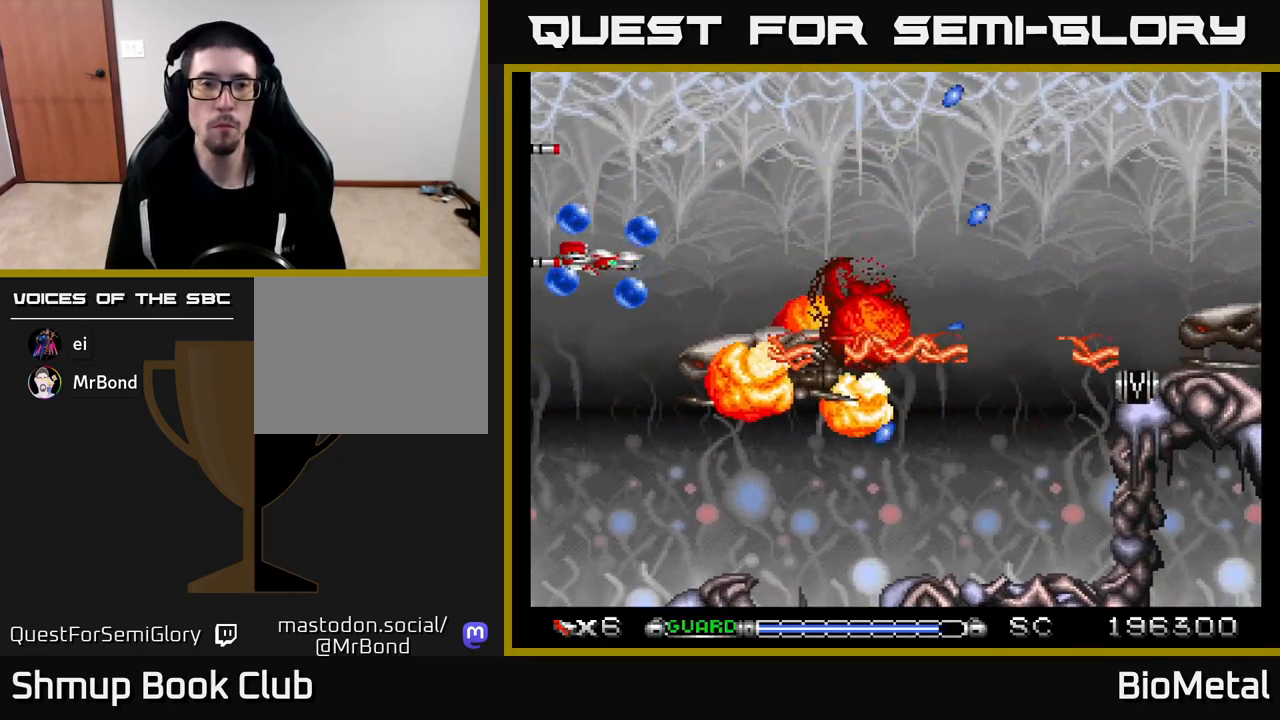
{"buttons": ["A", "DPAD_UP", "DPAD_RIGHT"], "left_stick": "center", "right_stick": "center", "events": [[33, "DPAD_LEFT", "down"], [50, "DPAD_DOWN", "up"], [100, "R2", "down"], [167, "DPAD_UP", "down"], [183, "DPAD_LEFT", "up"], [217, "R2", "up"], [350, "DPAD_RIGHT", "down"]]}
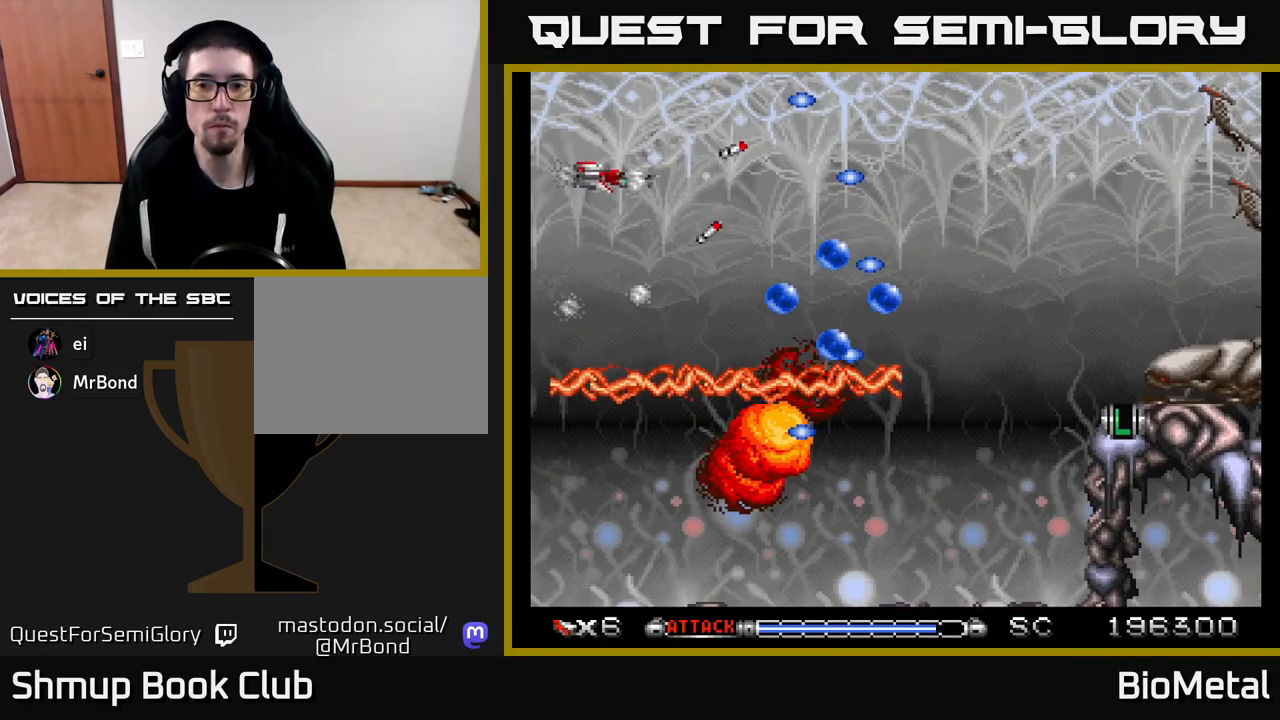
{"buttons": ["A", "DPAD_UP", "DPAD_RIGHT"], "left_stick": "center", "right_stick": "center", "events": [[217, "DPAD_UP", "up"], [317, "DPAD_UP", "down"], [367, "DPAD_RIGHT", "up"], [500, "DPAD_RIGHT", "down"]]}
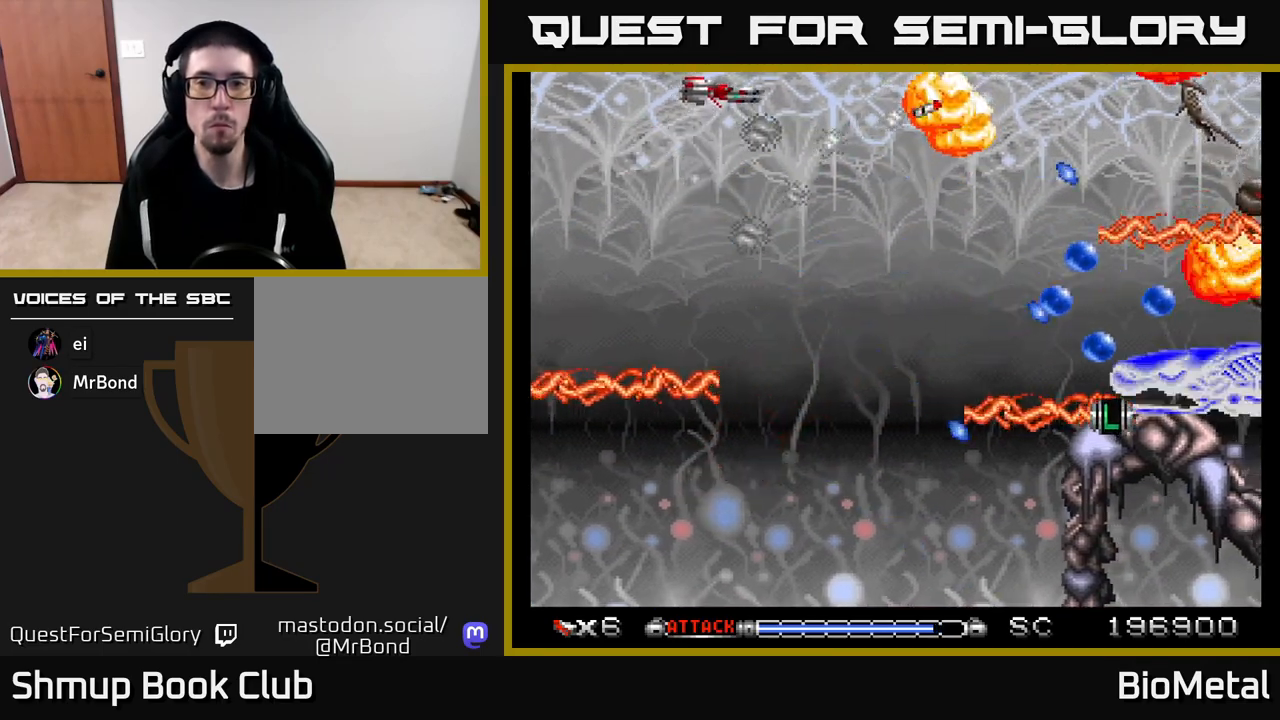
{"buttons": ["A", "DPAD_DOWN"], "left_stick": "center", "right_stick": "center", "events": [[83, "DPAD_RIGHT", "up"], [100, "DPAD_LEFT", "down"], [117, "DPAD_UP", "up"], [217, "DPAD_DOWN", "down"], [267, "DPAD_LEFT", "up"], [283, "DPAD_RIGHT", "down"], [400, "DPAD_RIGHT", "up"]]}
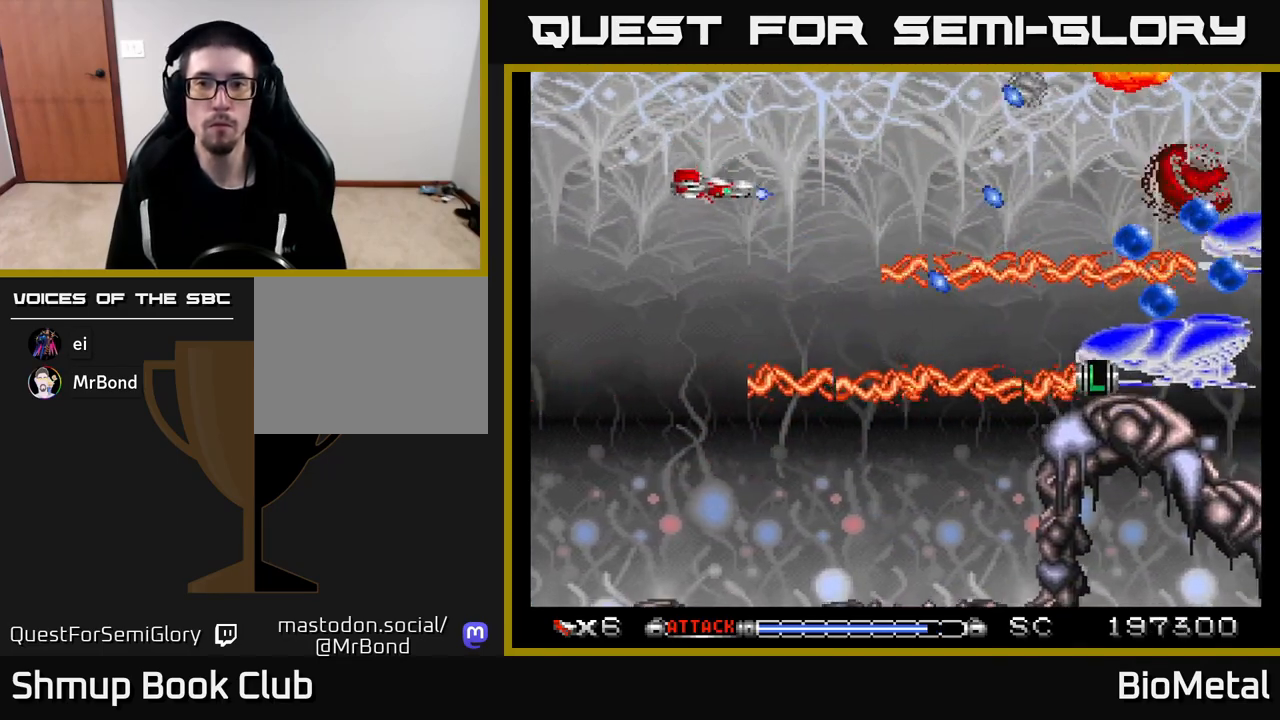
{"buttons": ["A", "DPAD_LEFT"], "left_stick": "center", "right_stick": "center"}
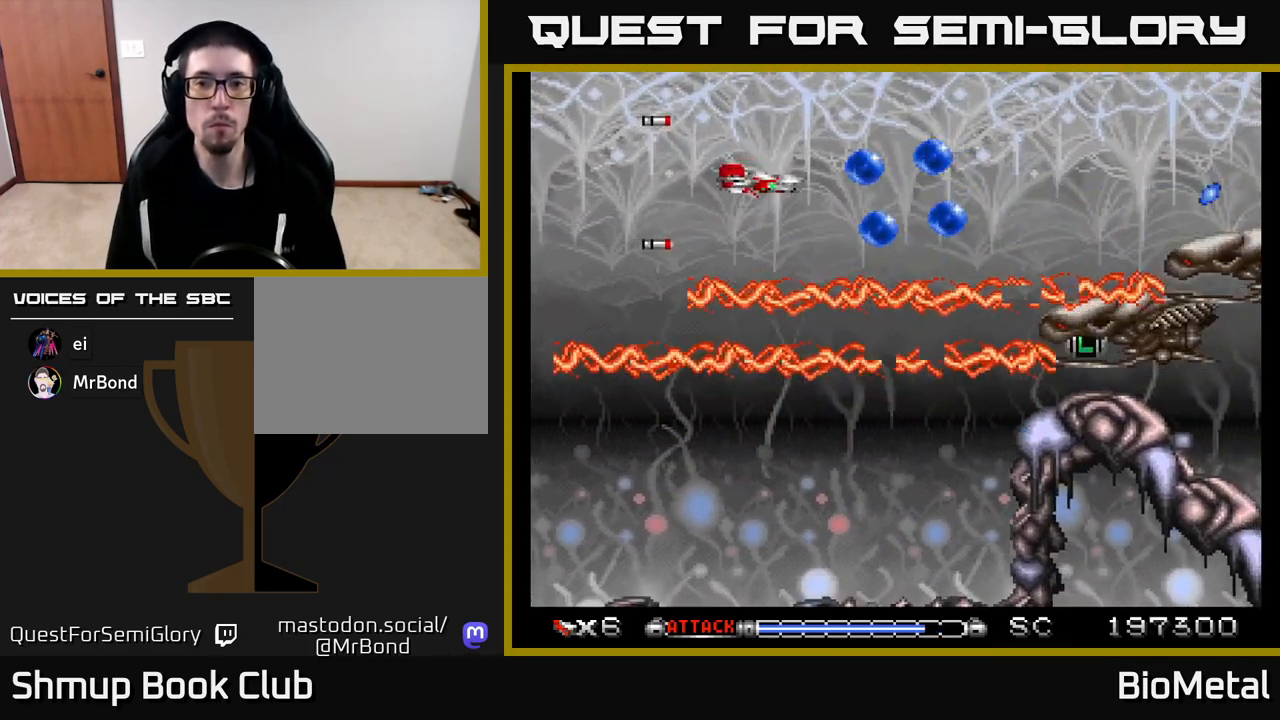
{"buttons": ["A", "R2", "DPAD_LEFT"], "left_stick": "center", "right_stick": "center", "events": [[17, "DPAD_UP", "down"], [50, "DPAD_LEFT", "up"], [133, "DPAD_RIGHT", "down"], [150, "DPAD_UP", "up"], [217, "DPAD_DOWN", "down"], [233, "DPAD_RIGHT", "up"], [367, "DPAD_LEFT", "down"], [400, "DPAD_DOWN", "up"], [450, "R2", "down"]]}
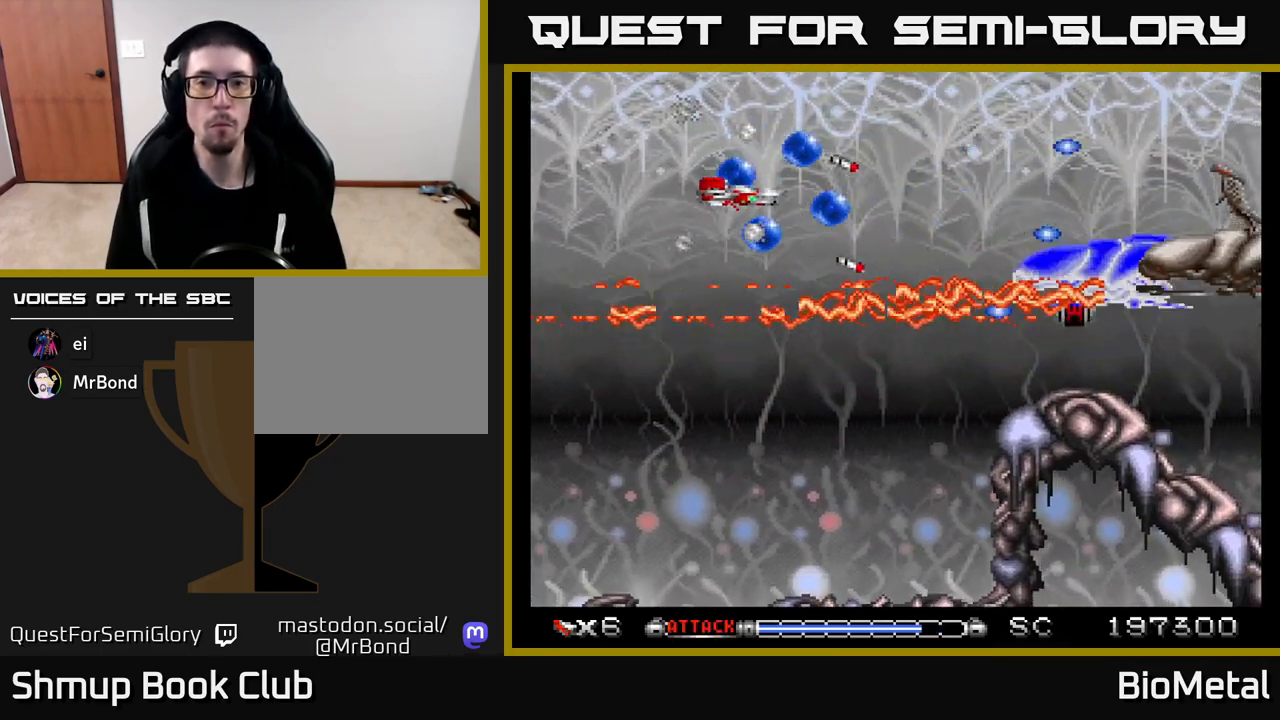
{"buttons": ["A", "DPAD_RIGHT"], "left_stick": "center", "right_stick": "center", "events": [[50, "R2", "up"], [167, "DPAD_LEFT", "up"], [167, "DPAD_UP", "down"], [333, "DPAD_RIGHT", "down"], [433, "DPAD_UP", "up"]]}
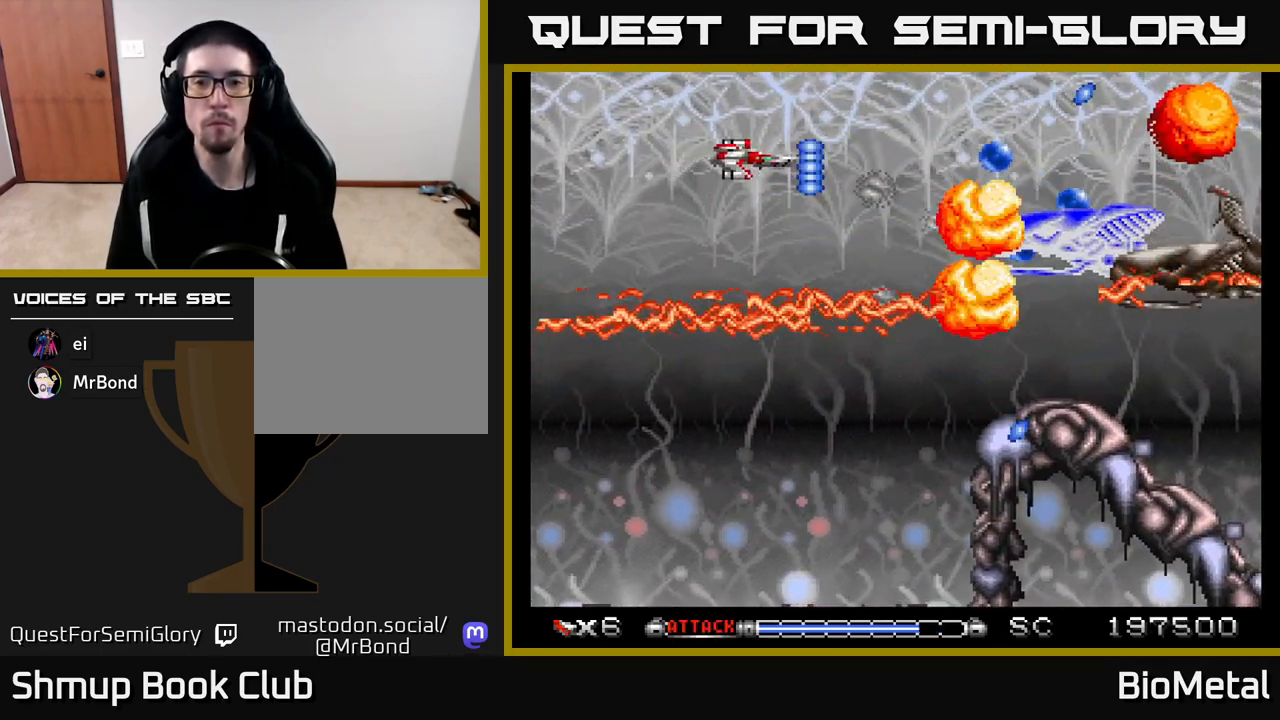
{"buttons": ["A", "DPAD_DOWN"], "left_stick": "center", "right_stick": "center", "events": [[33, "DPAD_DOWN", "down"], [117, "DPAD_RIGHT", "up"], [133, "DPAD_DOWN", "up"], [183, "DPAD_UP", "down"], [233, "DPAD_LEFT", "down"], [283, "DPAD_UP", "up"], [333, "DPAD_DOWN", "down"], [350, "DPAD_LEFT", "up"]]}
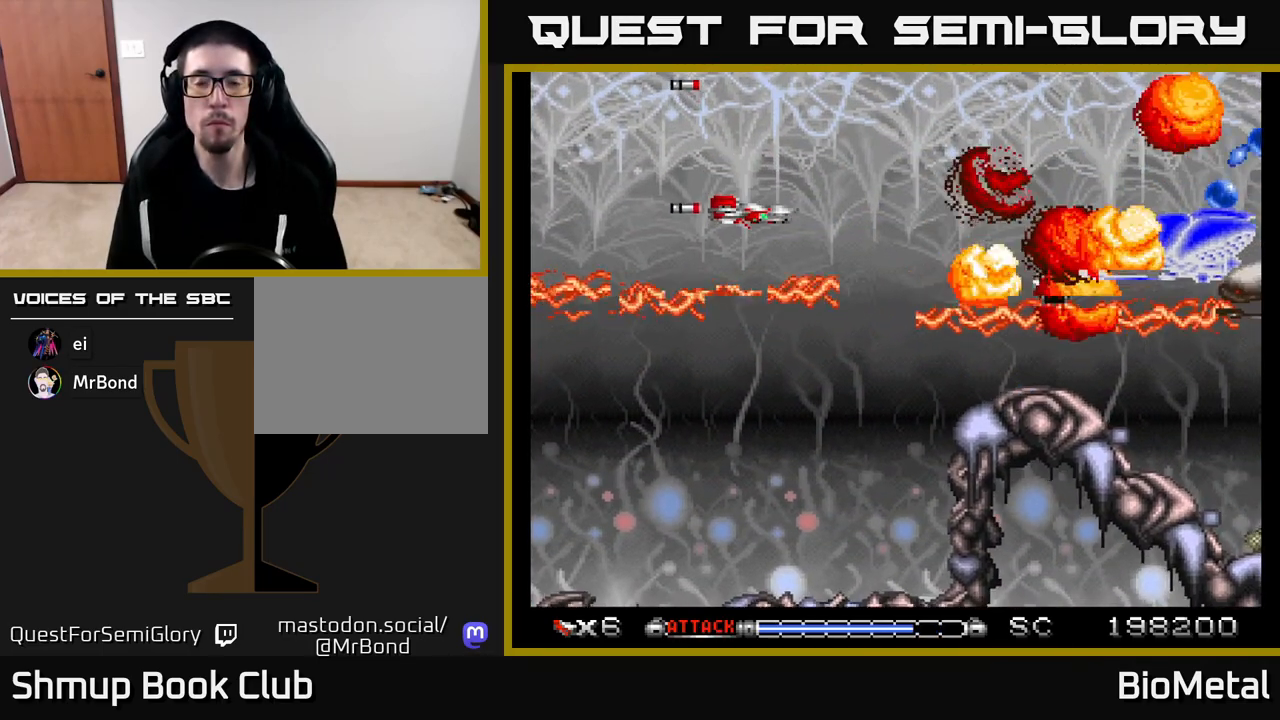
{"buttons": ["A", "DPAD_RIGHT"], "left_stick": "center", "right_stick": "center", "events": [[17, "DPAD_DOWN", "up"], [283, "DPAD_RIGHT", "down"], [283, "DPAD_UP", "down"], [433, "DPAD_UP", "up"]]}
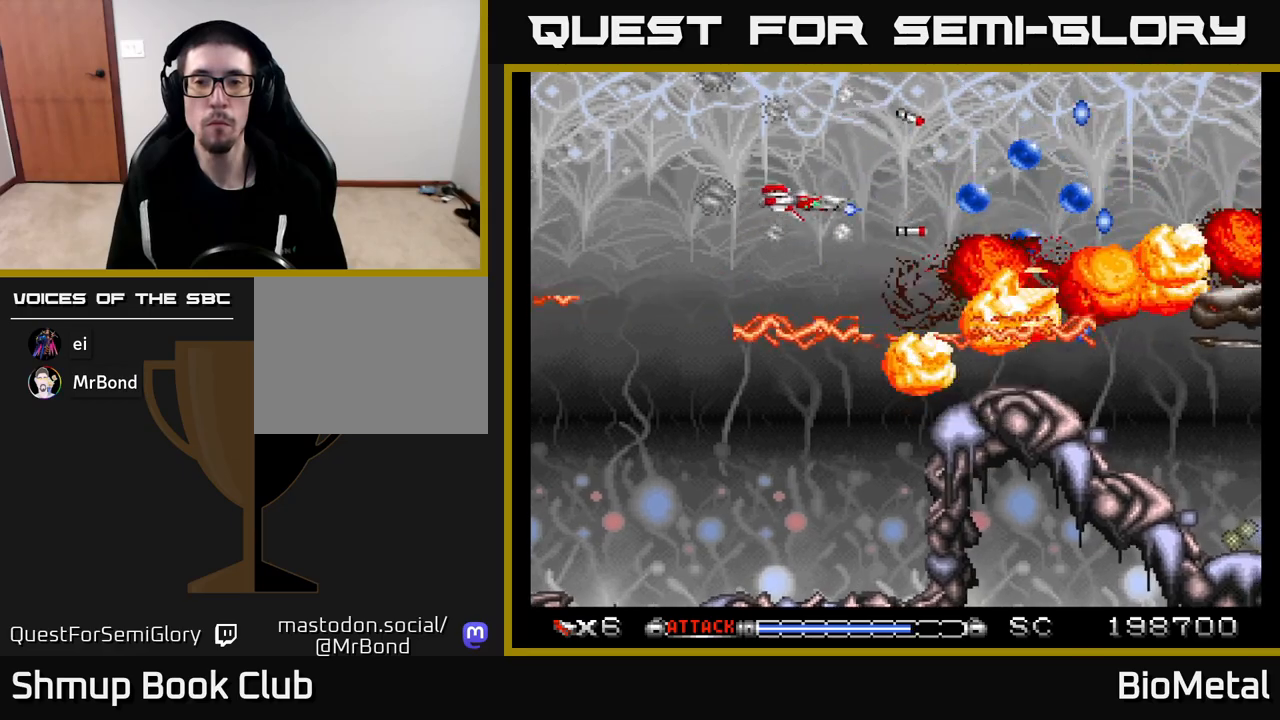
{"buttons": ["A", "DPAD_DOWN", "DPAD_LEFT"], "left_stick": "center", "right_stick": "center", "events": [[50, "DPAD_RIGHT", "up"], [200, "DPAD_RIGHT", "down"], [333, "DPAD_UP", "down"], [383, "DPAD_UP", "up"], [400, "DPAD_RIGHT", "up"], [433, "DPAD_DOWN", "down"], [450, "DPAD_LEFT", "down"]]}
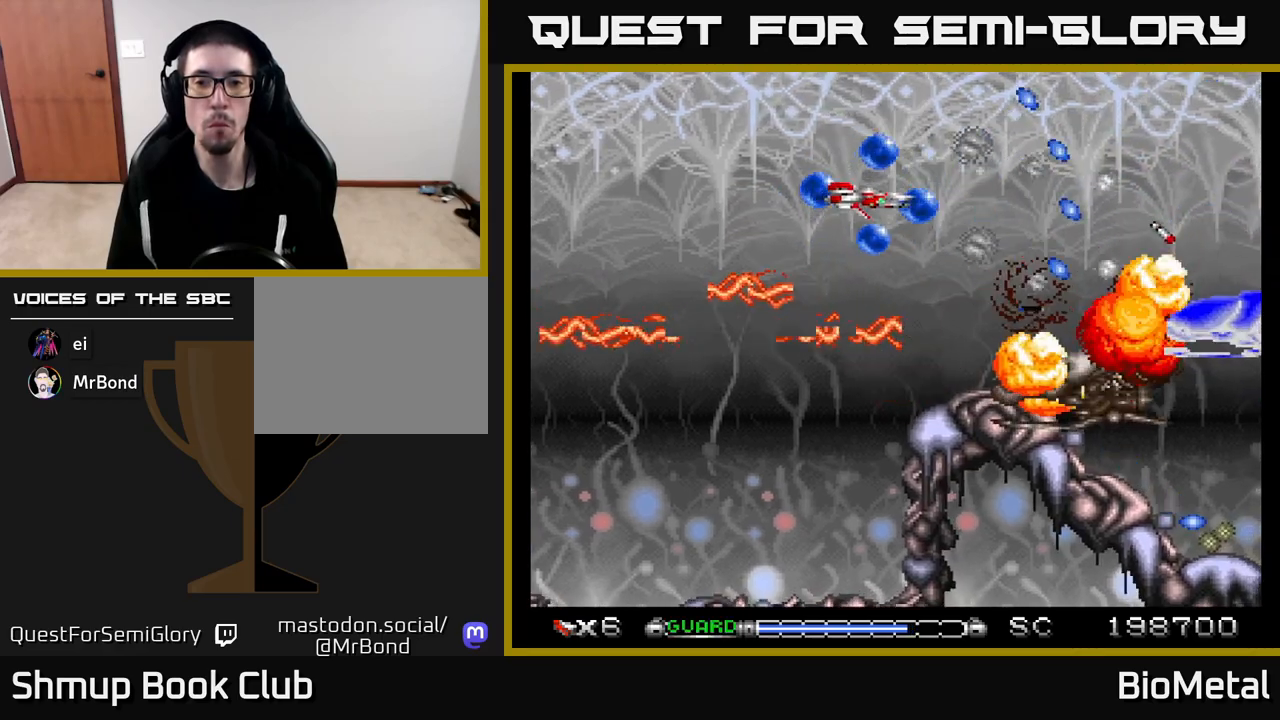
{"buttons": ["A", "DPAD_UP"], "left_stick": "center", "right_stick": "center", "events": [[33, "DPAD_LEFT", "up"], [167, "DPAD_LEFT", "down"], [183, "DPAD_DOWN", "up"], [200, "R2", "down"], [300, "R2", "up"], [417, "DPAD_LEFT", "up"], [433, "DPAD_UP", "down"]]}
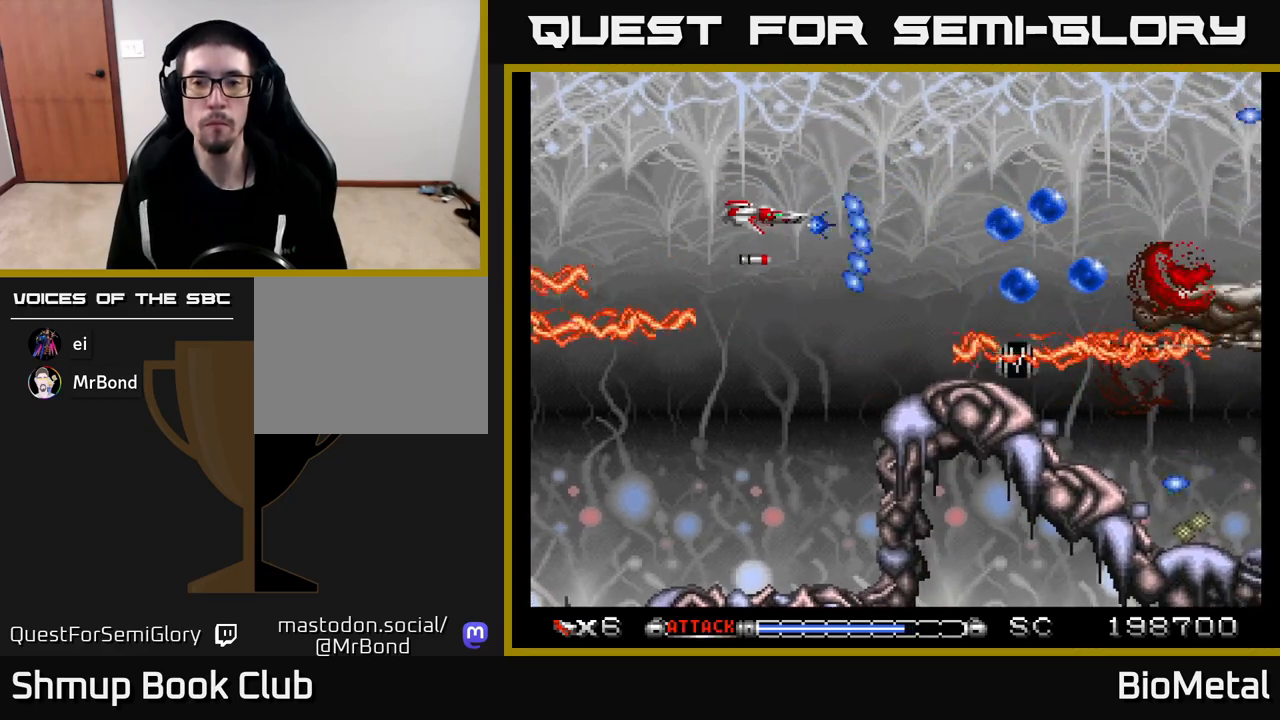
{"buttons": ["A", "DPAD_UP", "DPAD_RIGHT"], "left_stick": "center", "right_stick": "center", "events": [[67, "DPAD_UP", "up"], [100, "DPAD_DOWN", "down"], [250, "DPAD_DOWN", "up"], [250, "DPAD_LEFT", "down"], [300, "DPAD_UP", "down"], [417, "DPAD_LEFT", "up"], [467, "DPAD_UP", "up"], [483, "DPAD_UP", "down"], [500, "DPAD_RIGHT", "down"]]}
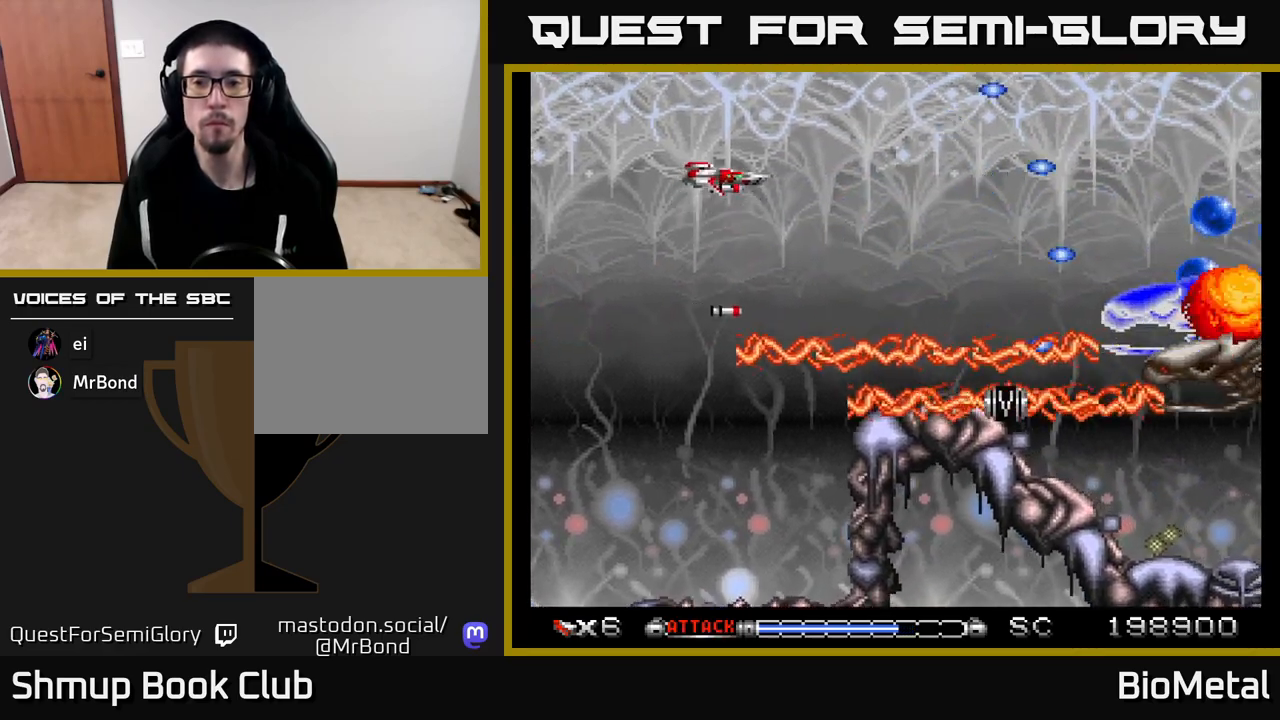
{"buttons": ["A", "DPAD_RIGHT"], "left_stick": "center", "right_stick": "center", "events": [[67, "DPAD_UP", "up"], [250, "DPAD_DOWN", "down"], [367, "DPAD_DOWN", "up"]]}